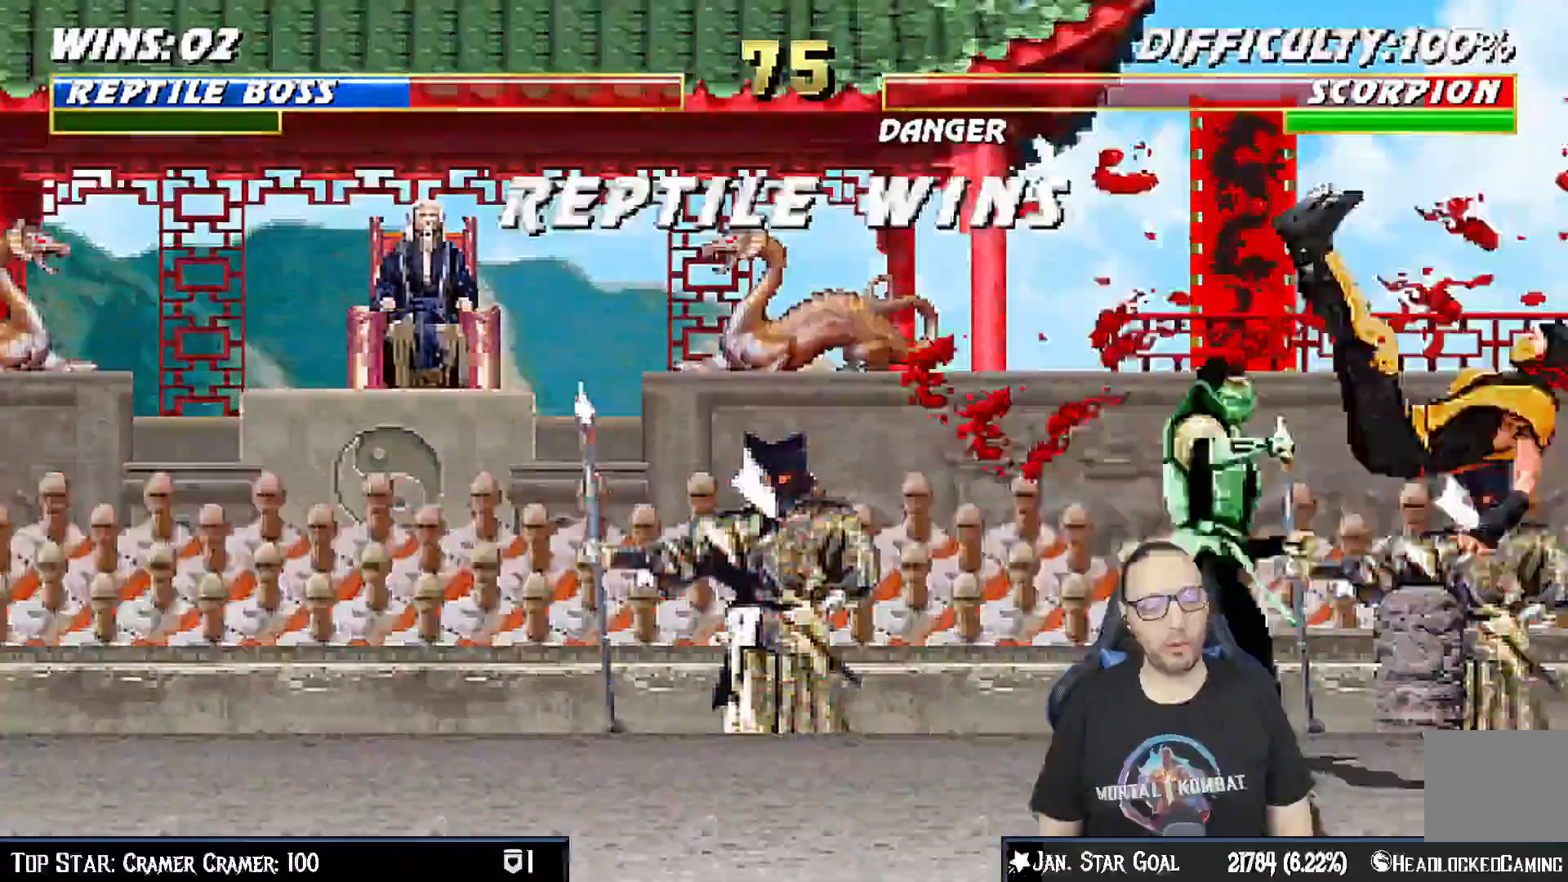
Gameplay with a controller (PlayStation layout); each line is a JSON object with the inputs held at the frame after it. "events" lists button and stick changes between this image and that frame as [ms after this image, input, new state], when the widget could be followed in between. Not read: L1.
{"buttons": [], "left_stick": "center", "right_stick": "center"}
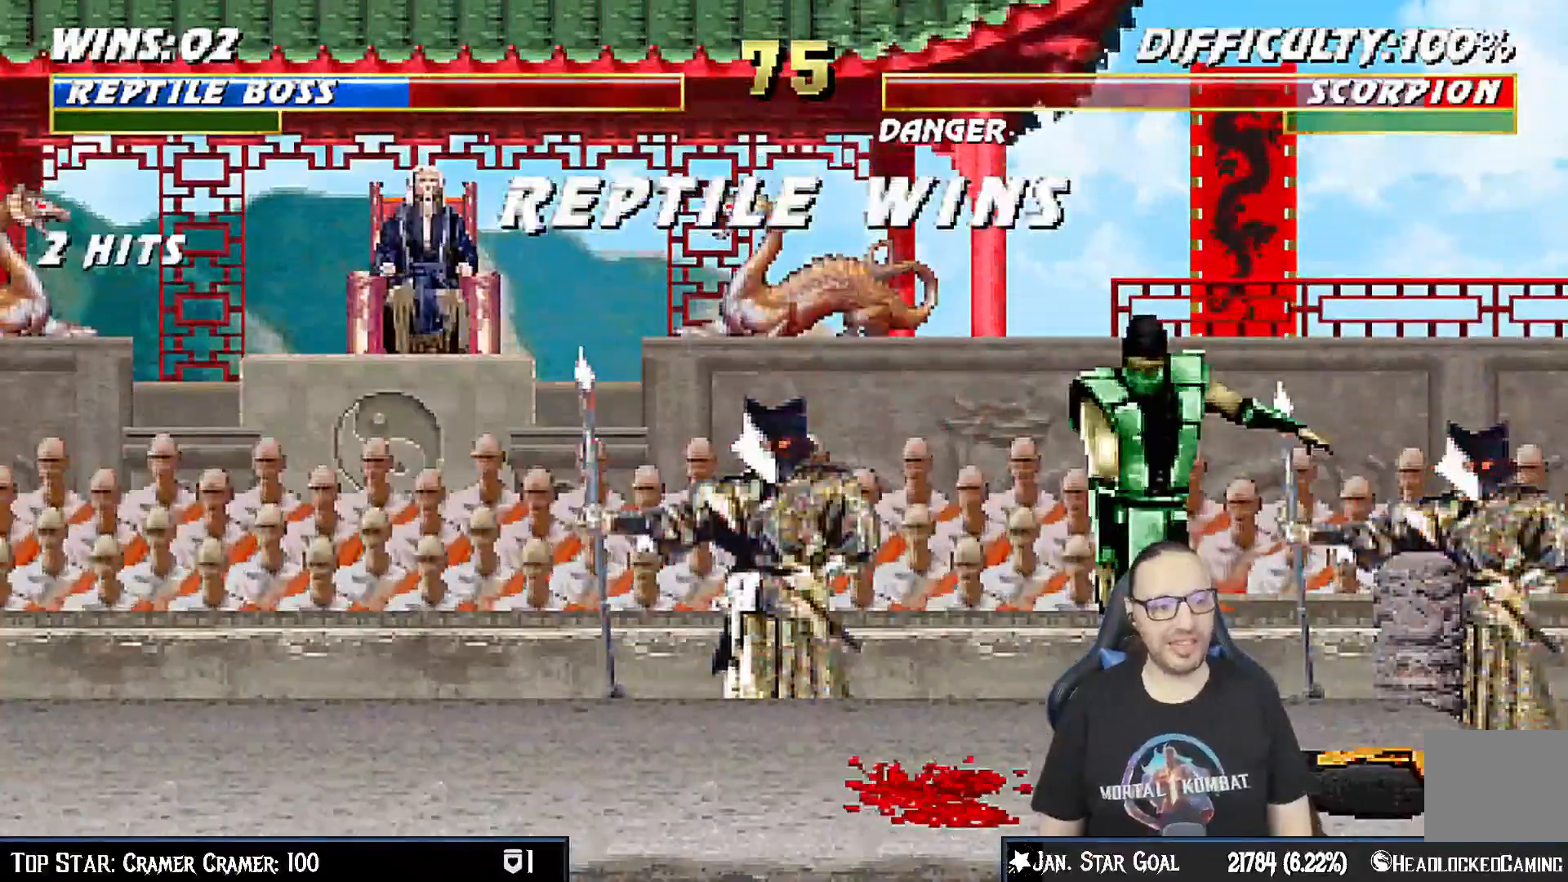
{"buttons": [], "left_stick": "center", "right_stick": "center", "events": []}
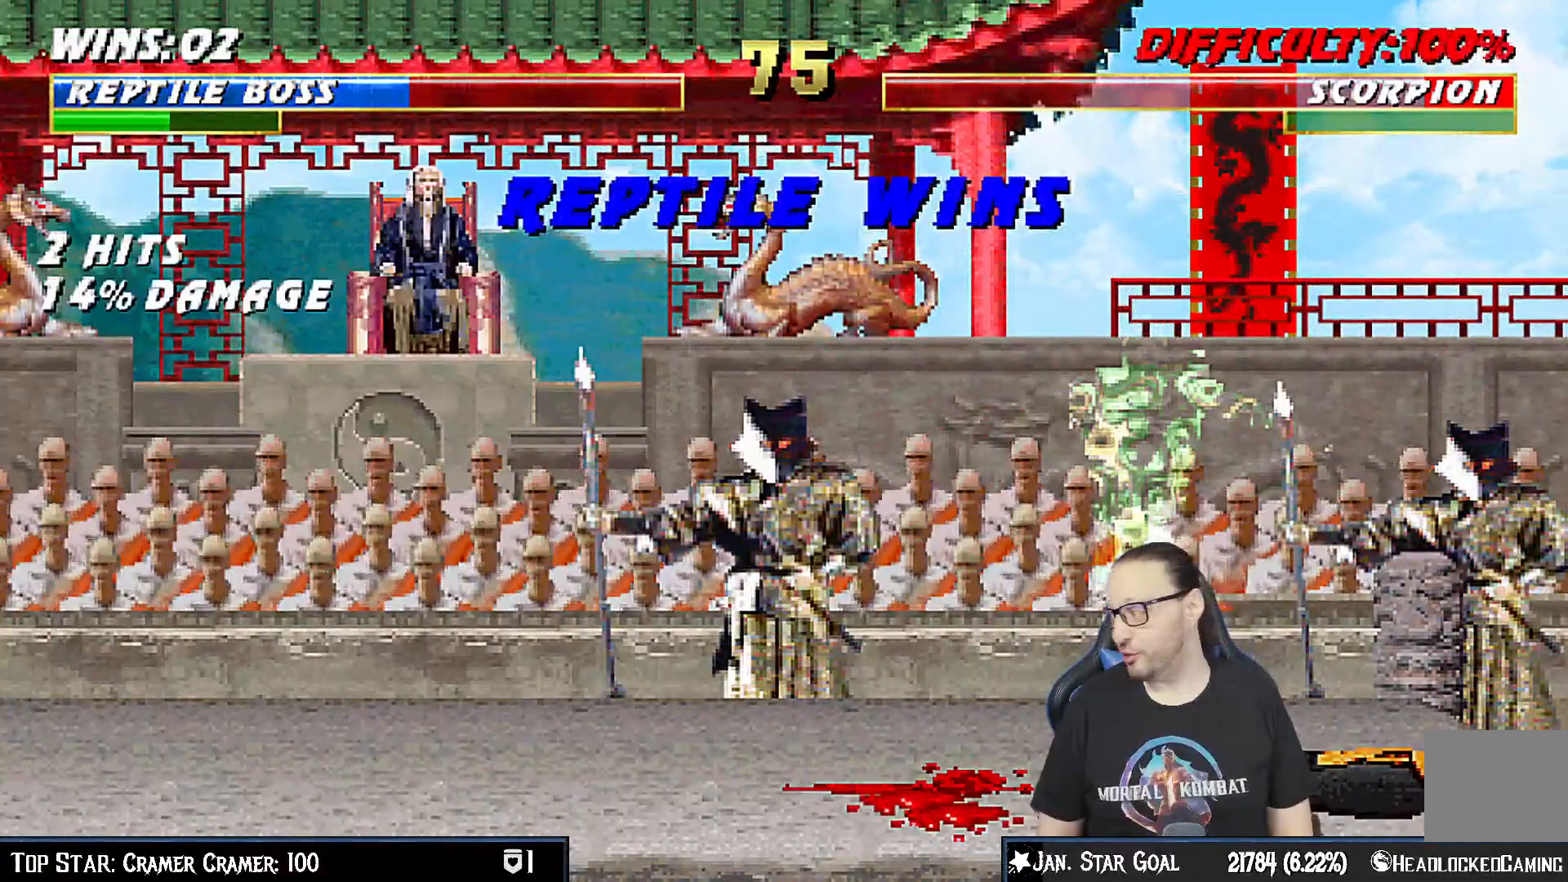
{"buttons": [], "left_stick": "center", "right_stick": "center", "events": []}
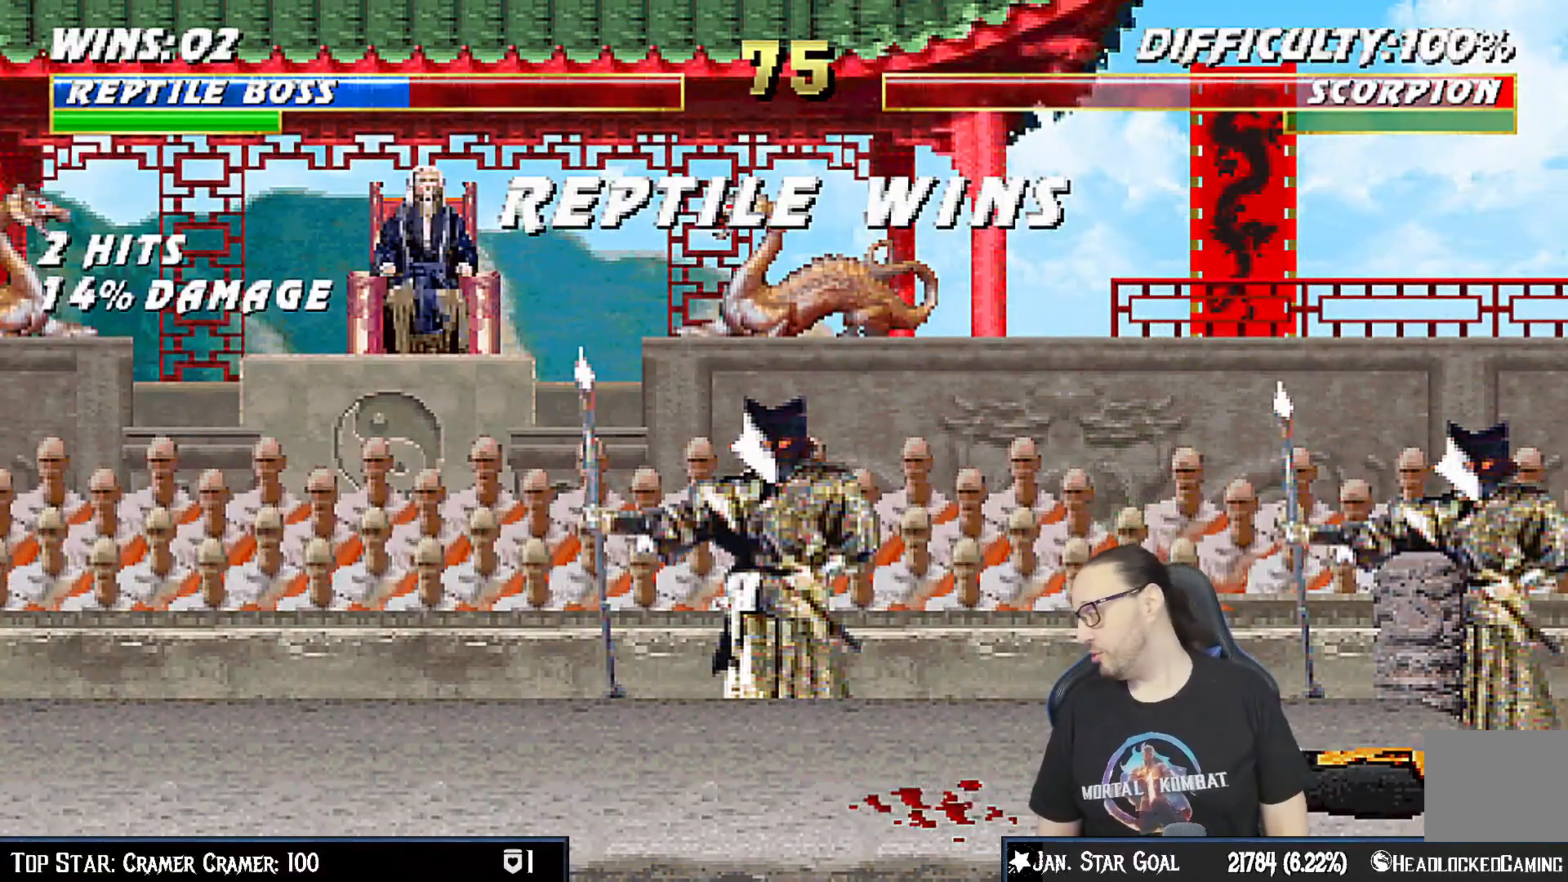
{"buttons": [], "left_stick": "center", "right_stick": "center", "events": []}
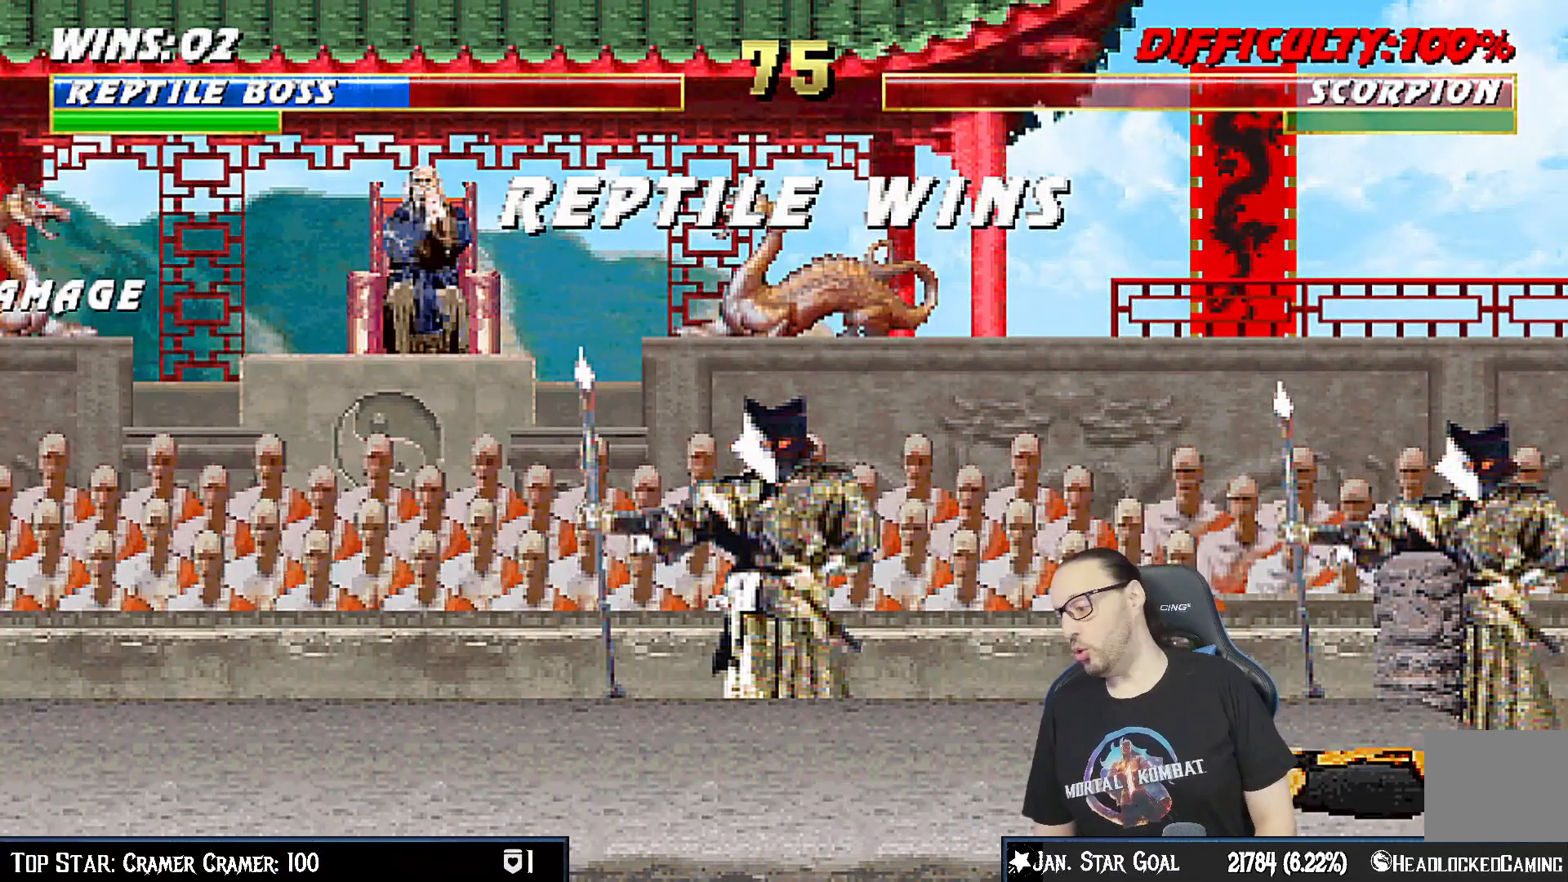
{"buttons": [], "left_stick": "center", "right_stick": "center", "events": [[367, "CROSS", "down"], [500, "CROSS", "up"]]}
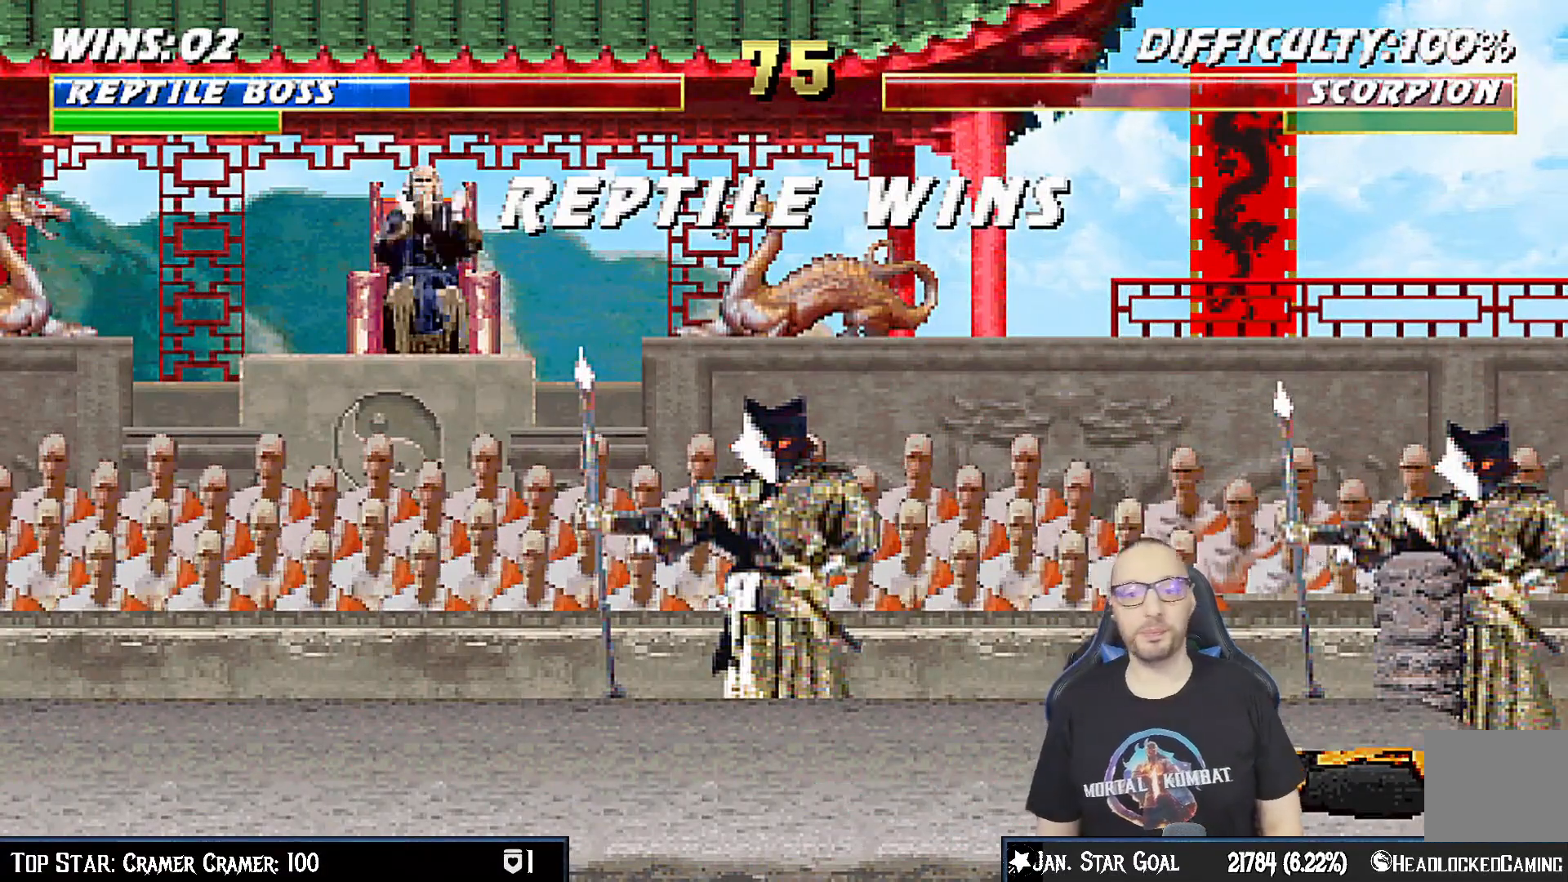
{"buttons": [], "left_stick": "center", "right_stick": "center", "events": [[283, "CROSS", "down"], [367, "CROSS", "up"]]}
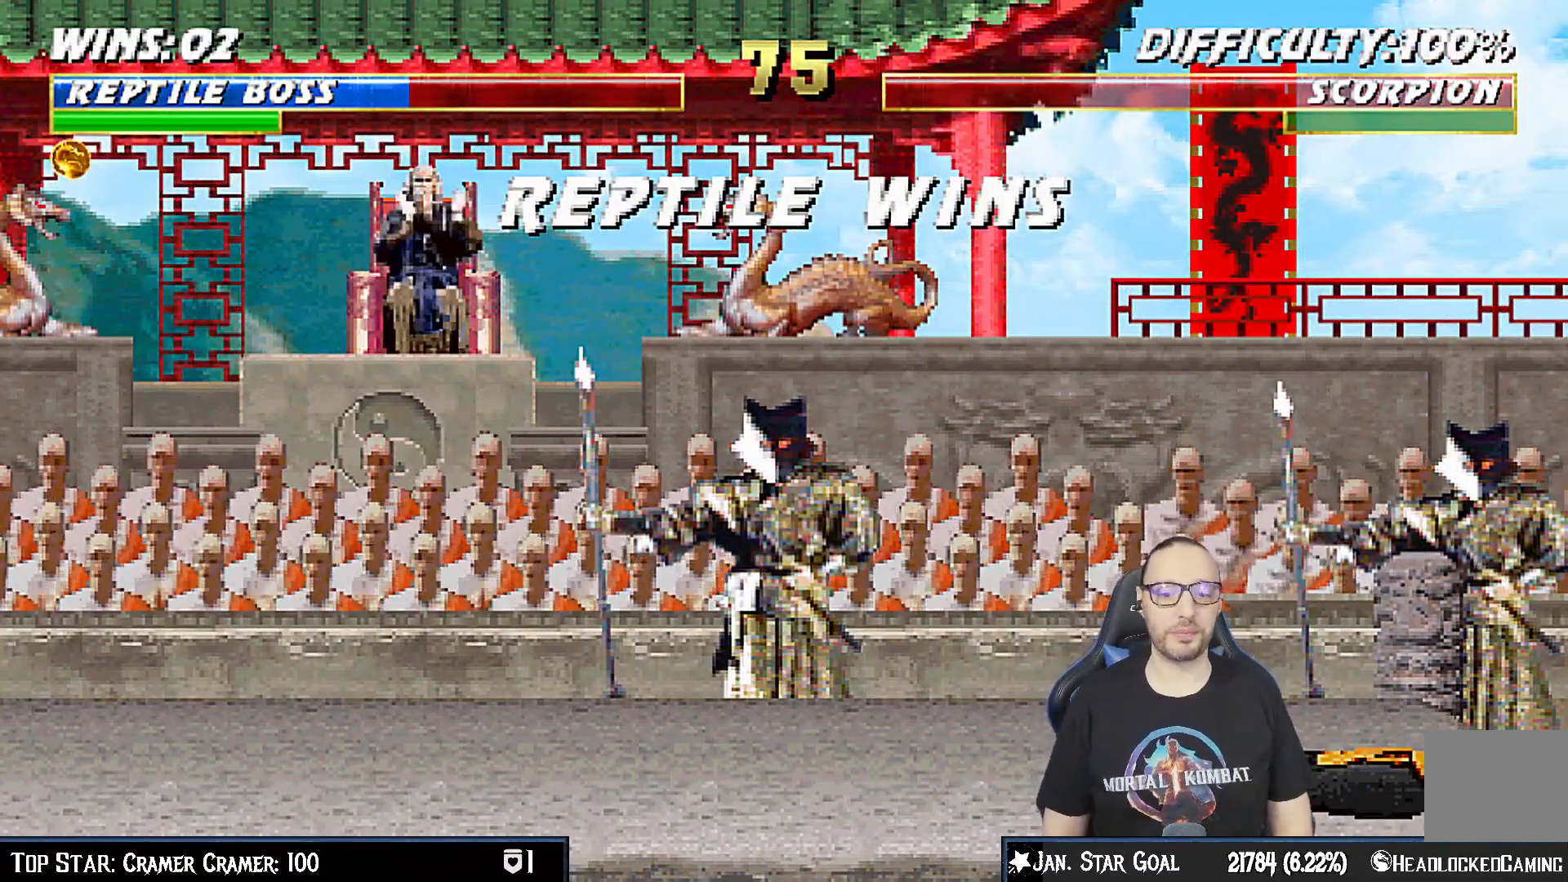
{"buttons": [], "left_stick": "center", "right_stick": "center", "events": [[100, "CROSS", "down"], [150, "CROSS", "up"], [367, "CROSS", "down"], [433, "CROSS", "up"]]}
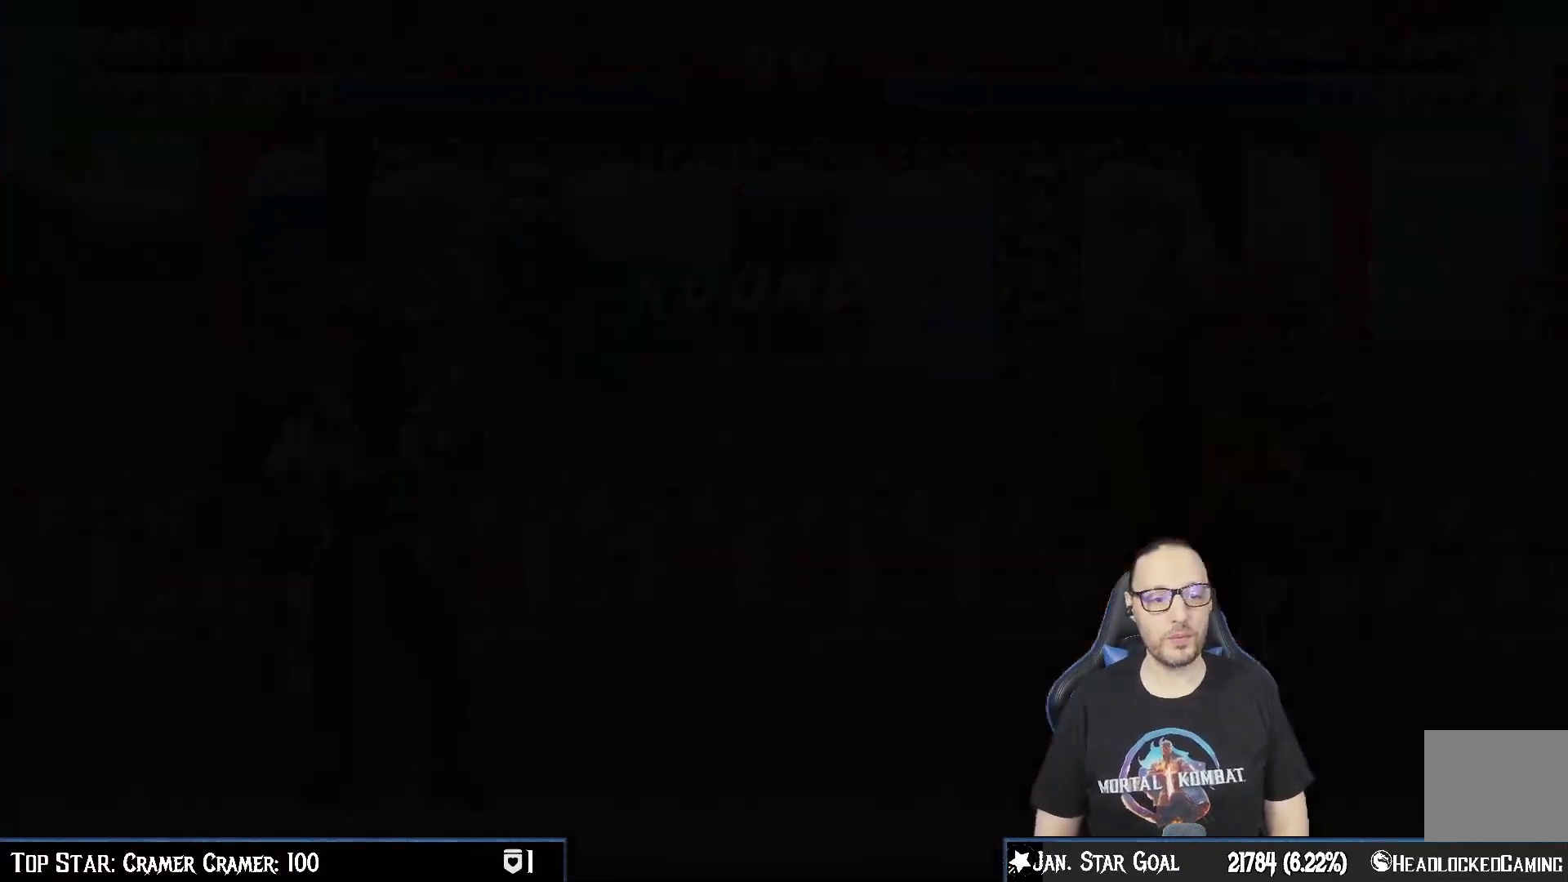
{"buttons": [], "left_stick": "center", "right_stick": "center", "events": []}
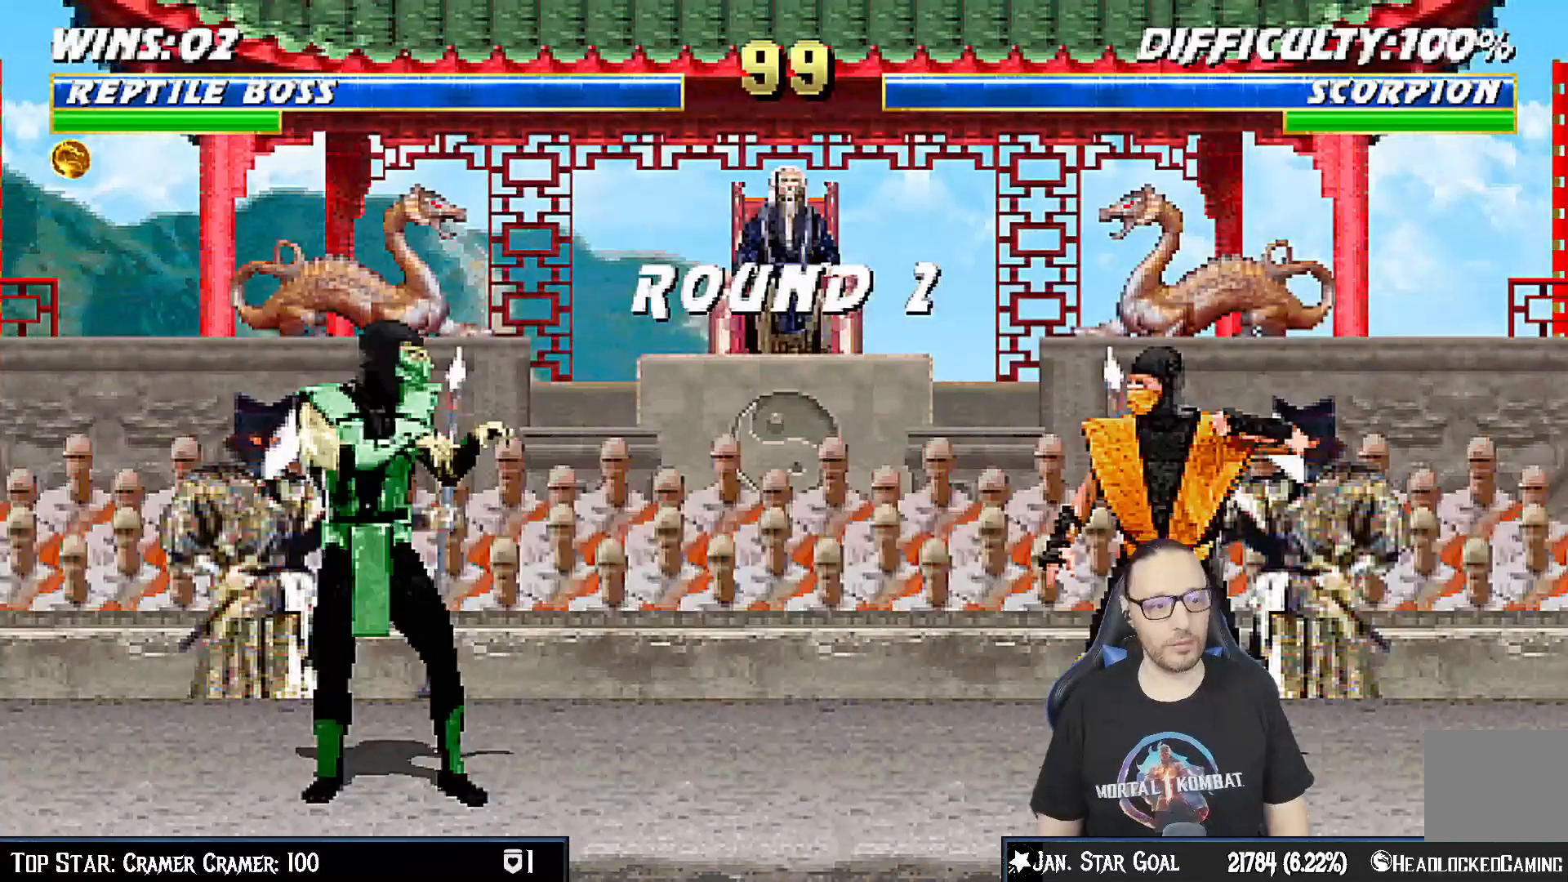
{"buttons": [], "left_stick": "center", "right_stick": "center", "events": [[300, "CROSS", "down"], [383, "CROSS", "up"]]}
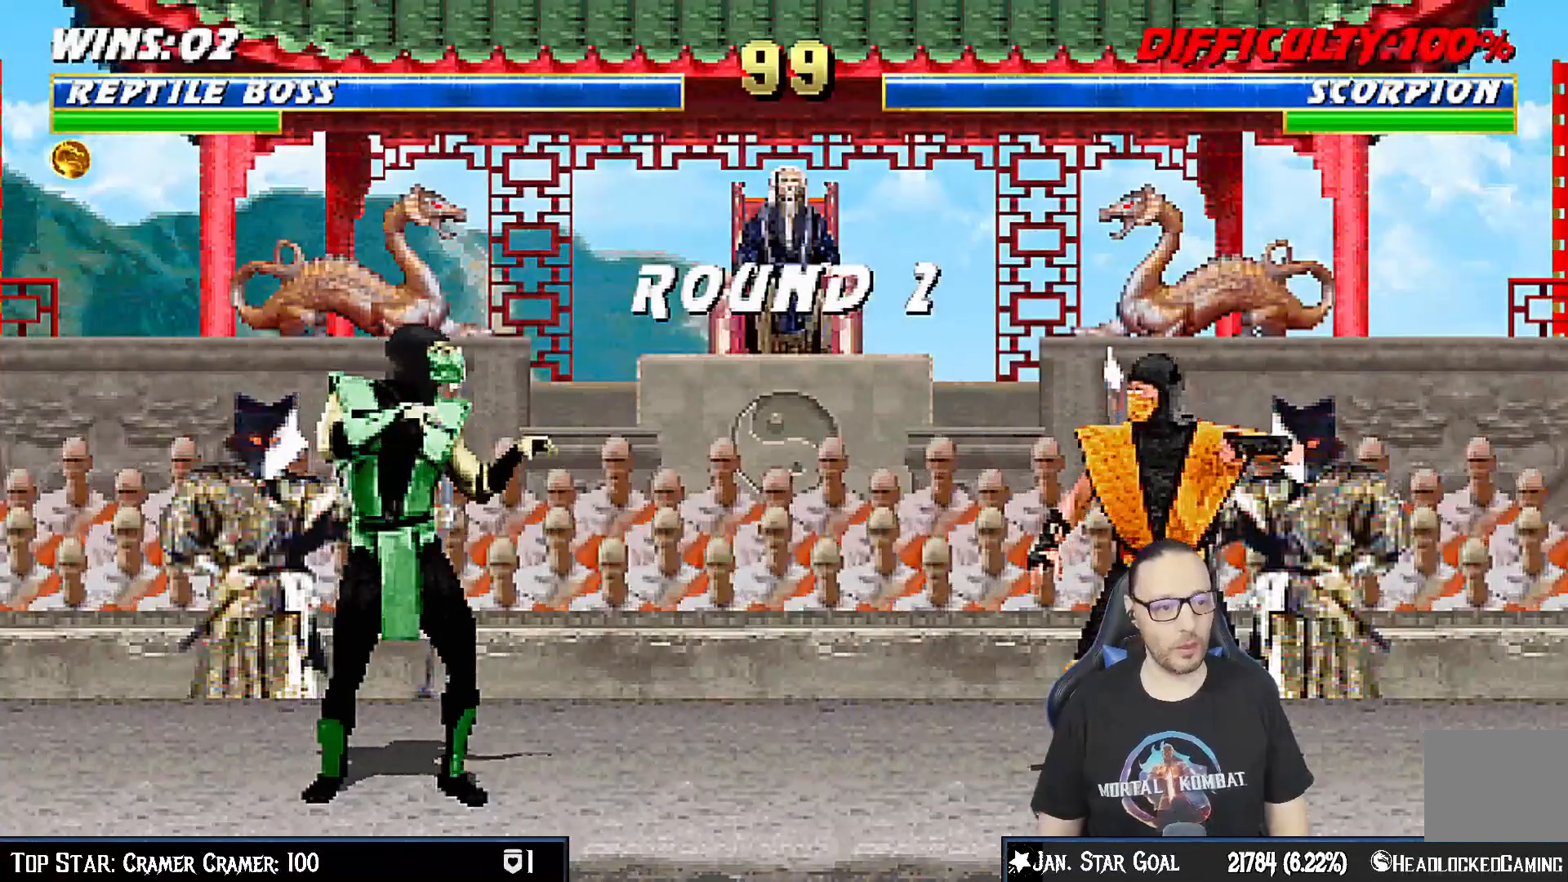
{"buttons": [], "left_stick": "center", "right_stick": "center", "events": []}
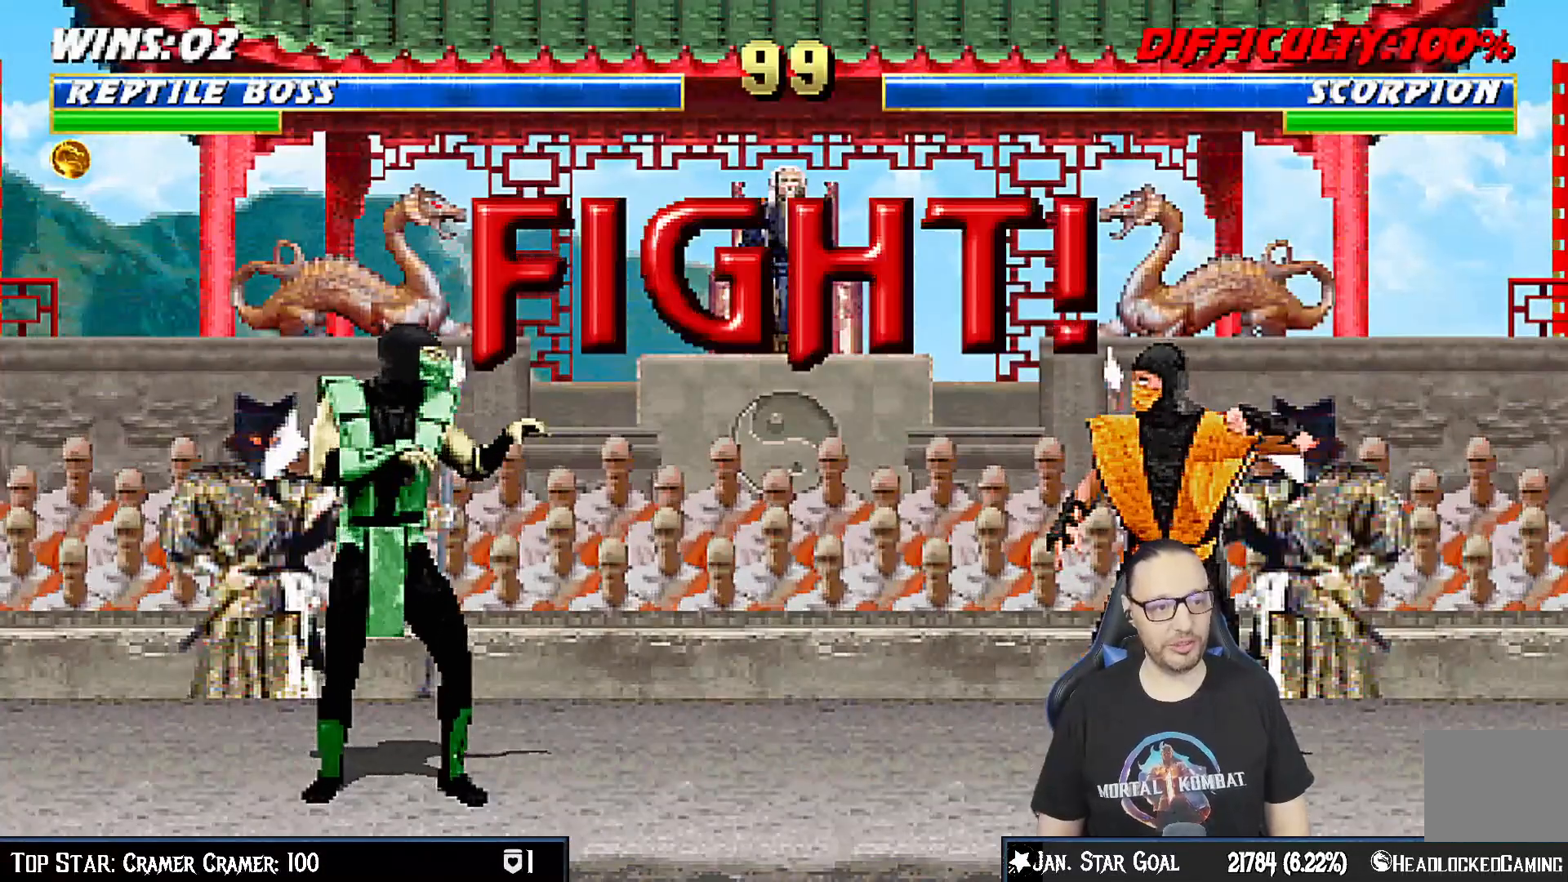
{"buttons": ["DPAD_DOWN"], "left_stick": "center", "right_stick": "center", "events": [[500, "DPAD_DOWN", "down"]]}
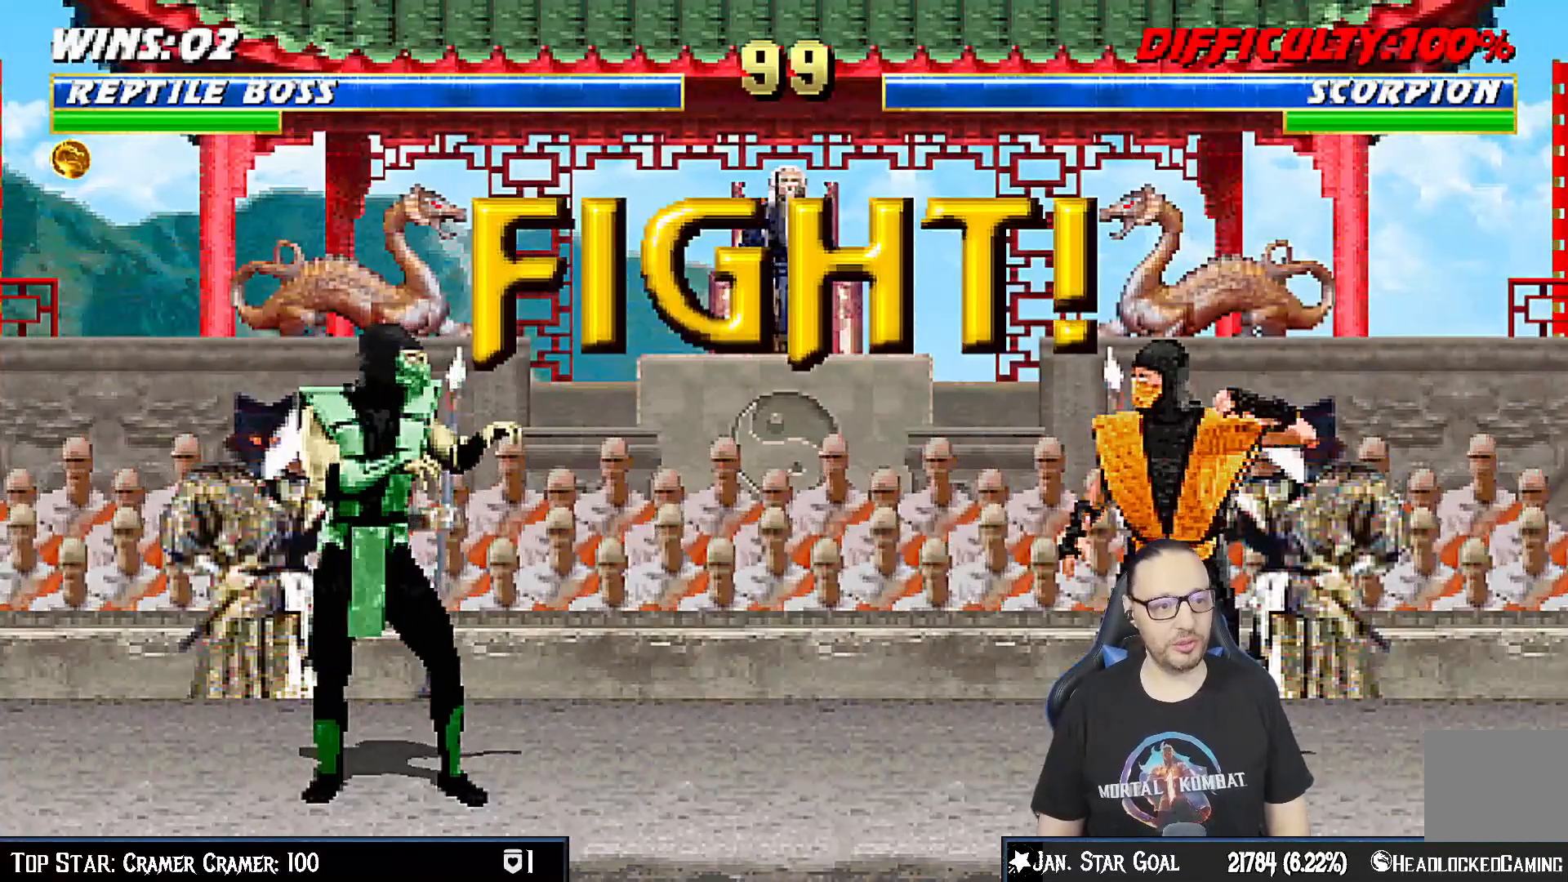
{"buttons": [], "left_stick": "center", "right_stick": "center", "events": [[17, "DPAD_LEFT", "down"], [183, "DPAD_DOWN", "up"], [200, "DPAD_LEFT", "up"]]}
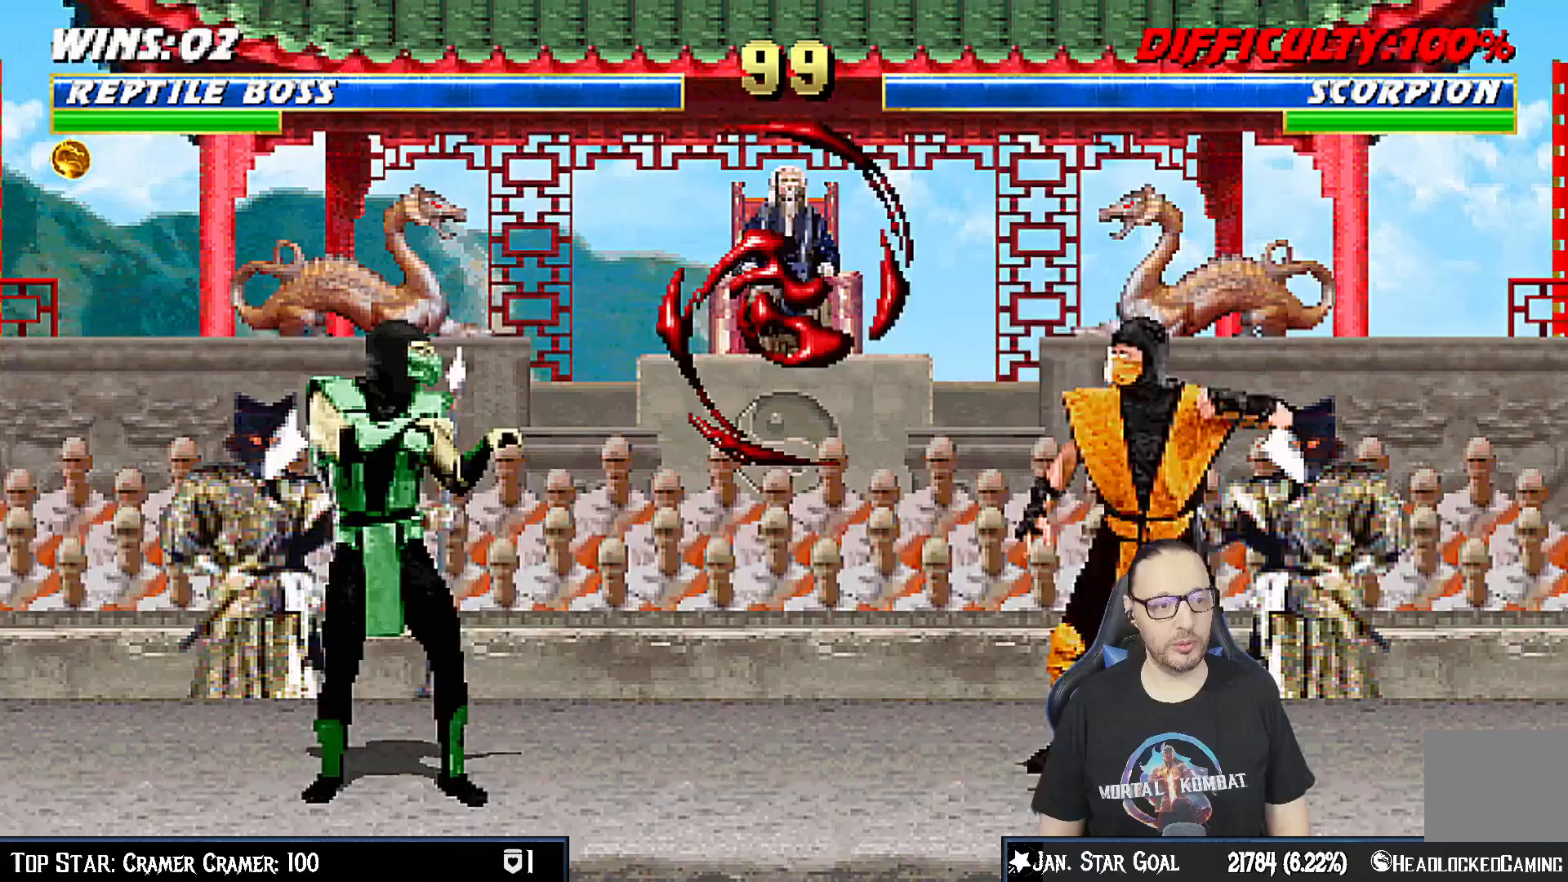
{"buttons": ["R1", "DPAD_DOWN", "DPAD_LEFT"], "left_stick": "center", "right_stick": "center", "events": [[33, "DPAD_DOWN", "down"], [33, "DPAD_LEFT", "down"], [167, "R1", "down"]]}
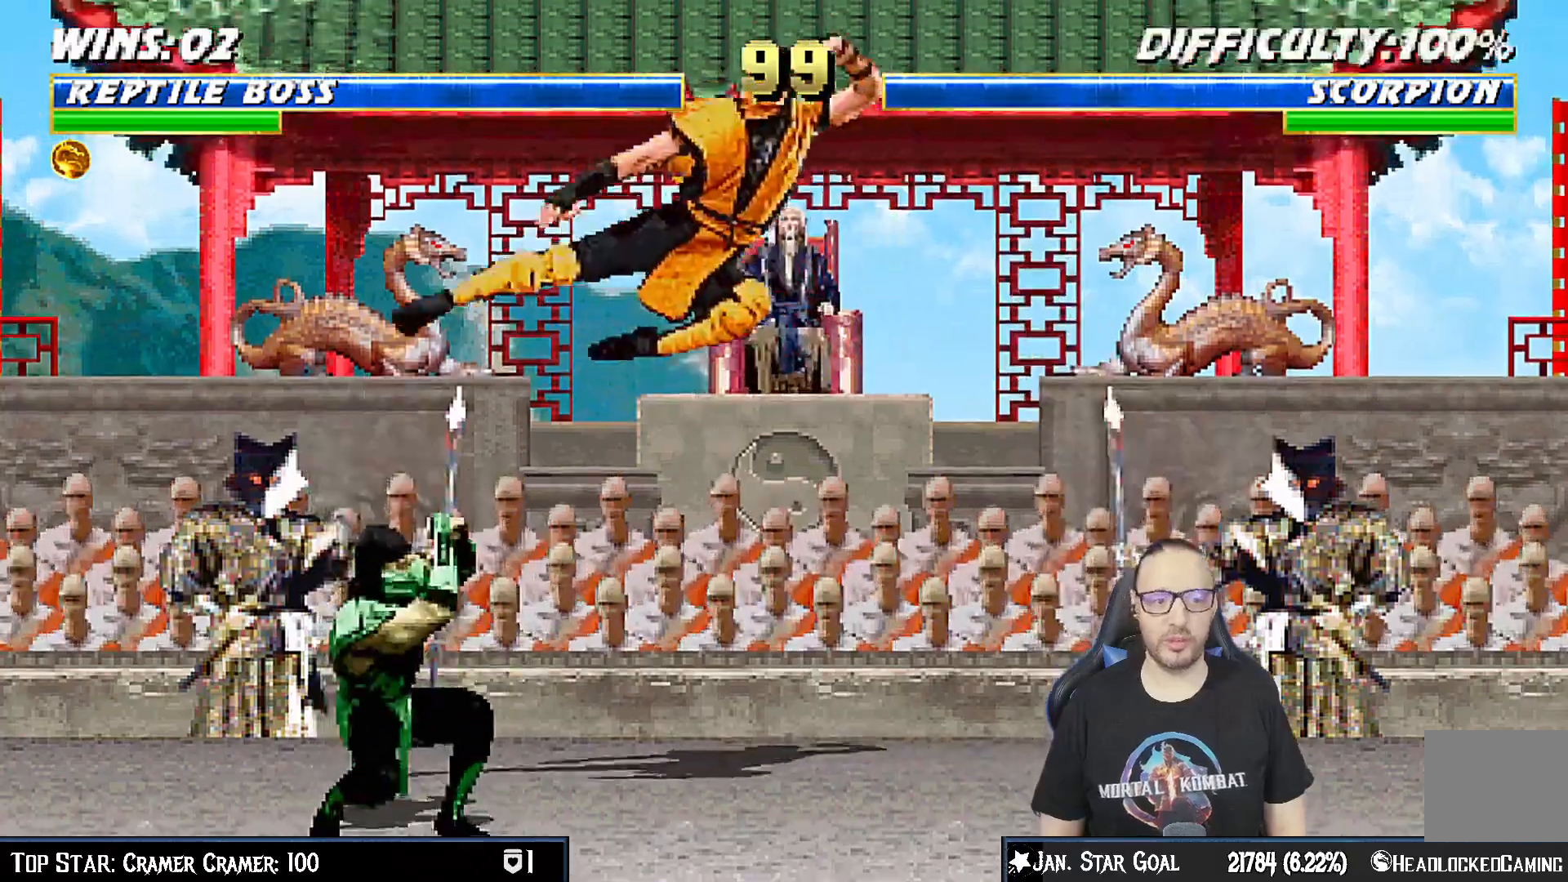
{"buttons": ["R1", "DPAD_DOWN", "DPAD_LEFT"], "left_stick": "center", "right_stick": "center", "events": []}
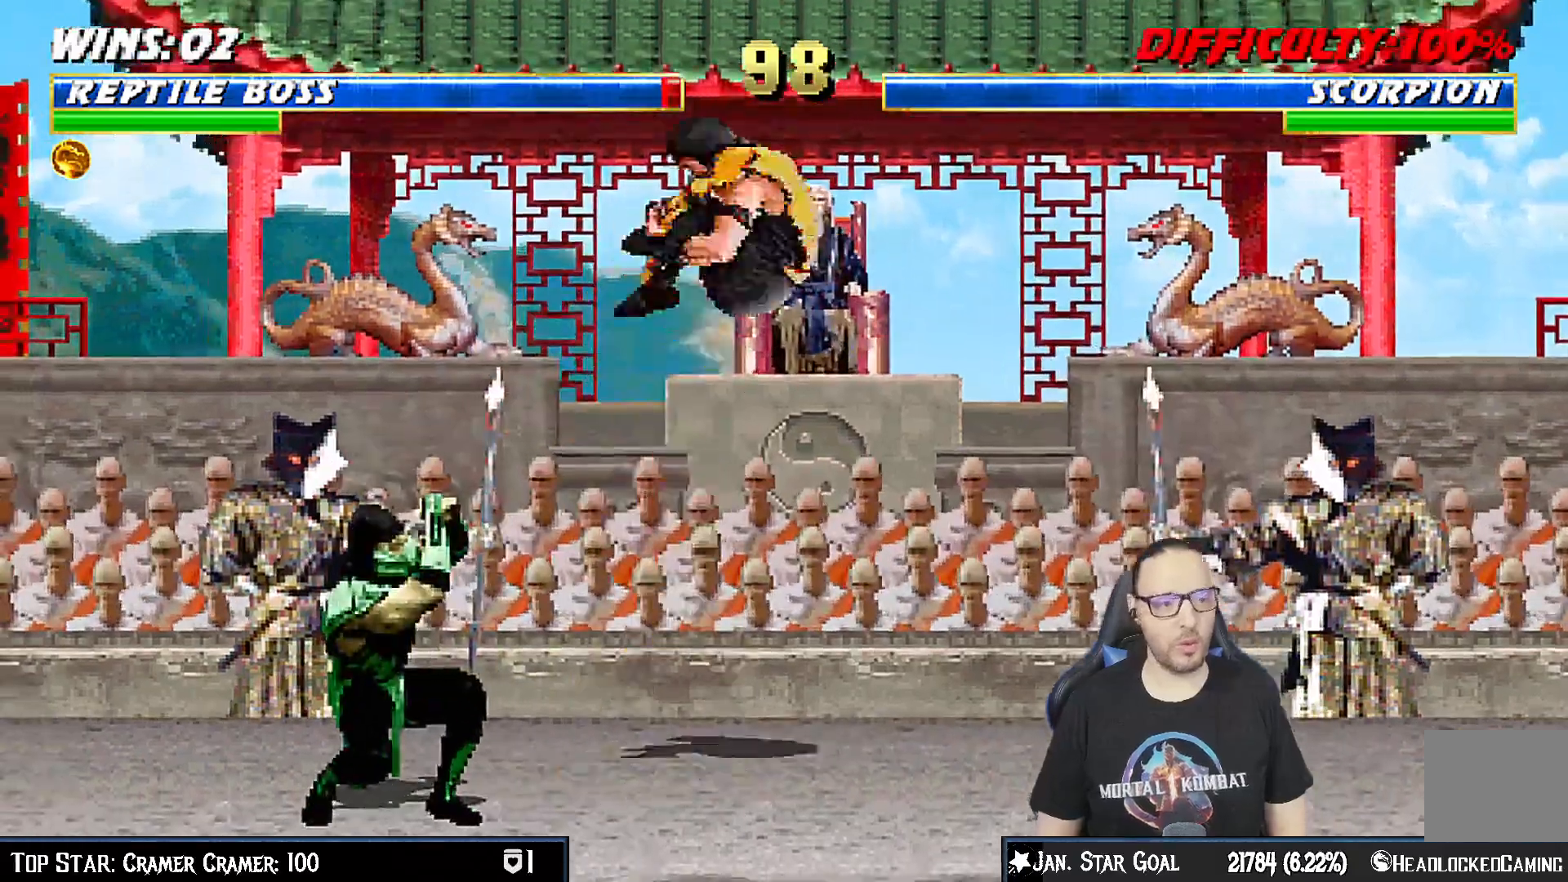
{"buttons": [], "left_stick": "center", "right_stick": "center", "events": [[267, "DPAD_DOWN", "up"], [267, "DPAD_LEFT", "up"], [317, "R1", "up"]]}
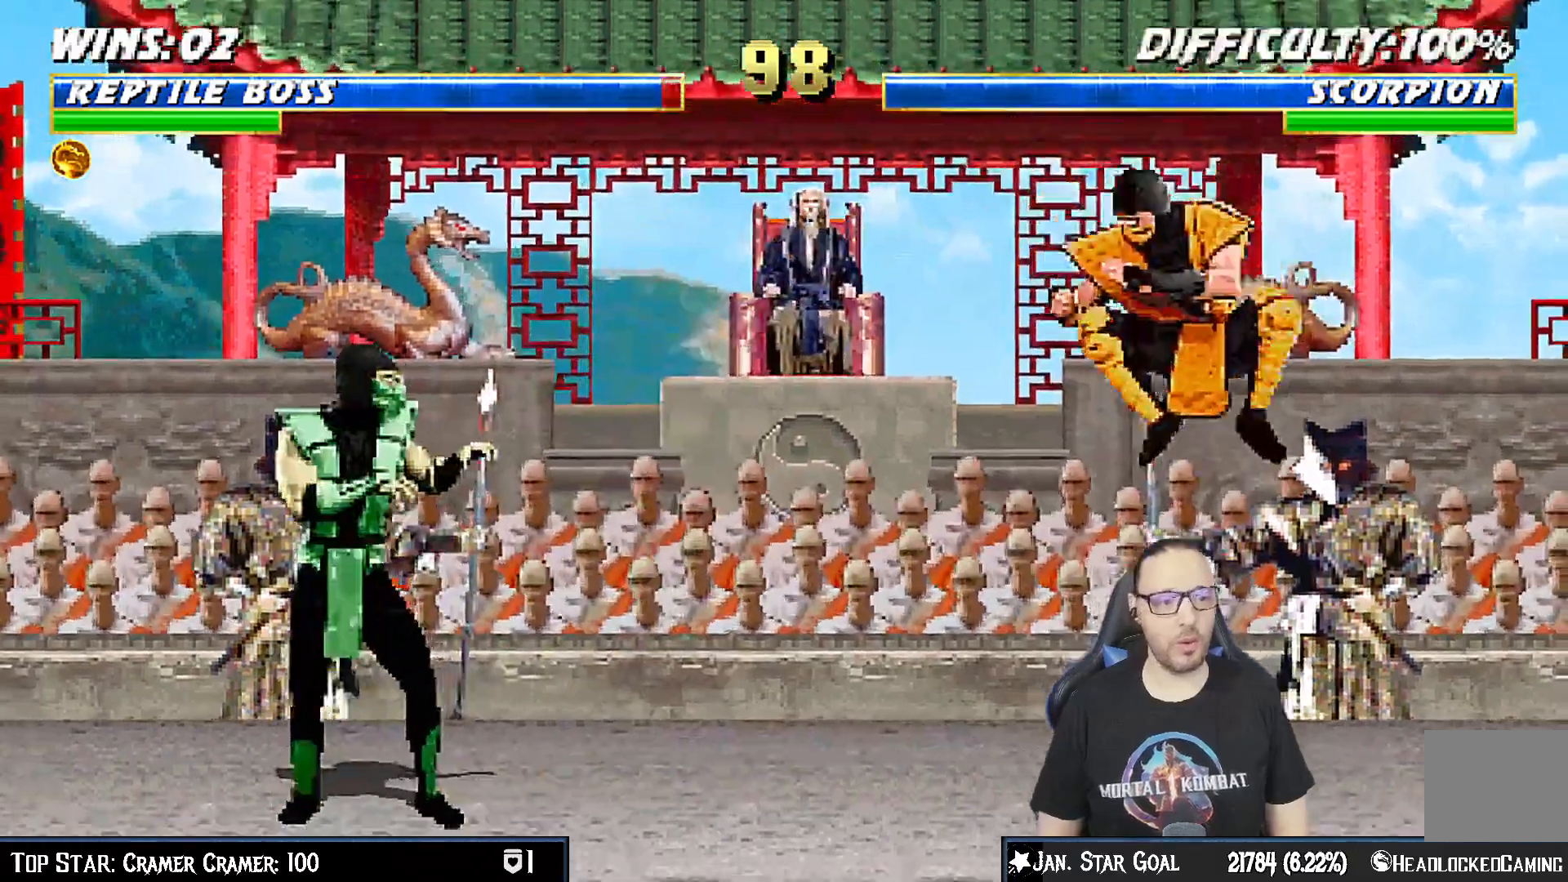
{"buttons": ["DPAD_UP", "DPAD_RIGHT"], "left_stick": "center", "right_stick": "center", "events": [[150, "DPAD_RIGHT", "down"], [217, "DPAD_UP", "down"]]}